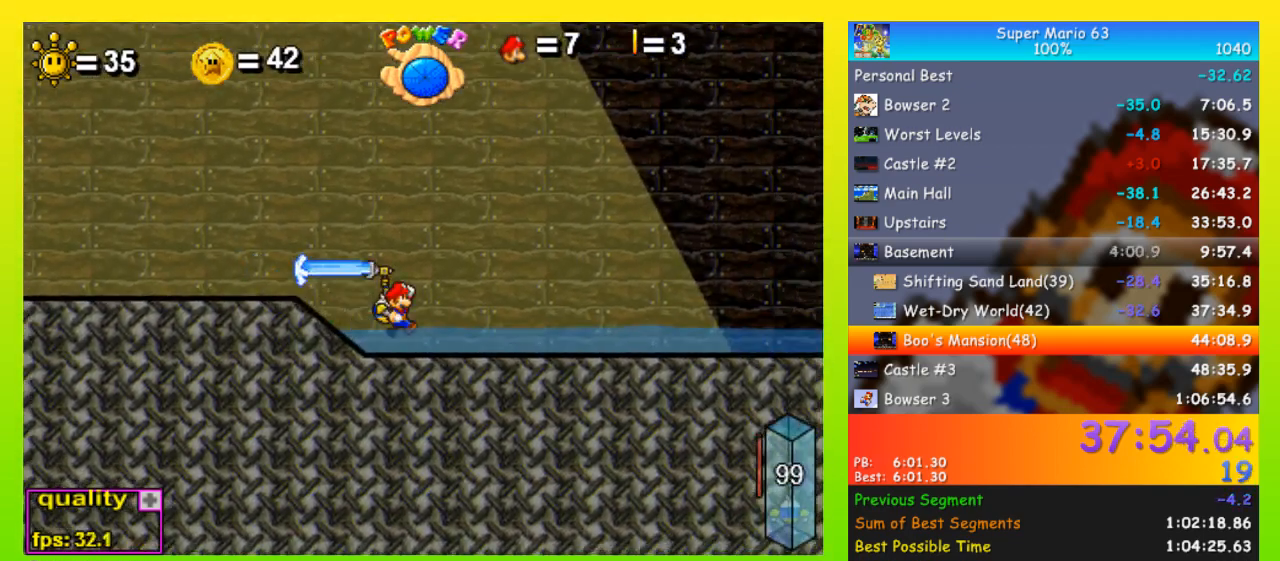
Gameplay with keyboard; each line is a JSON object with the keys held at the frame after it. "events" lists presses ("down") and releases ("up") of "down", "equals", "left", "minus", "p", "right", "semicolon", "shift", "space", "up", "x" and "z" between this image and that frame as [ms after this image, input, new state], when the widget could be followed in between. No other keys are recorded. Mouse input is not recorded.
{"keys": ["right", "space", "up", "x"], "events": [[433, "x", "down"]]}
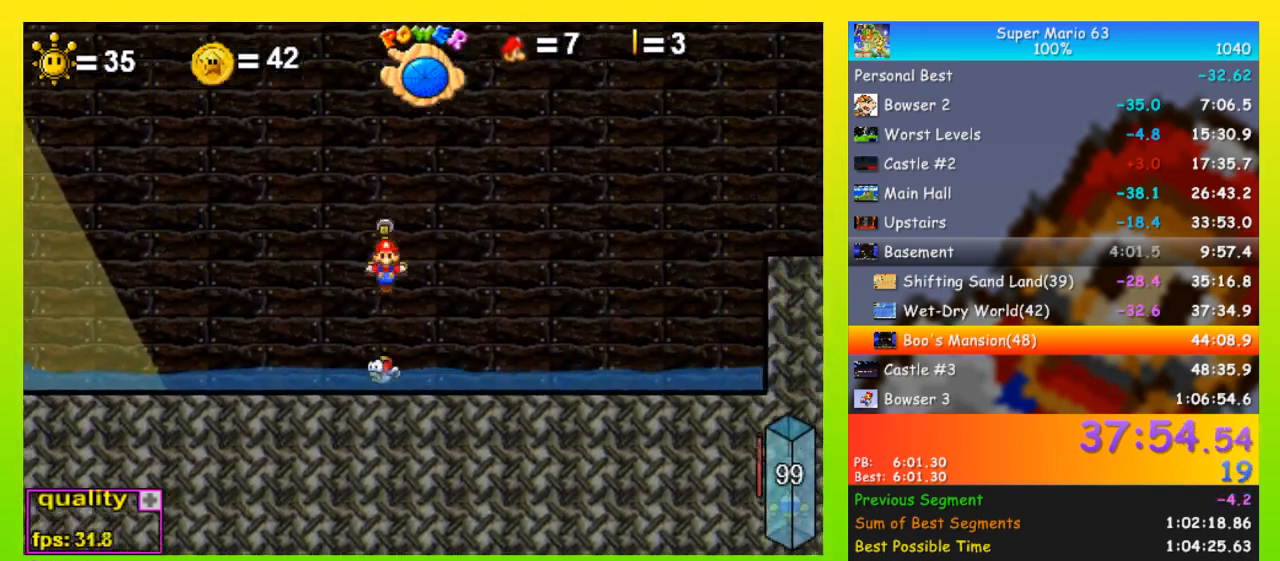
{"keys": [], "events": [[33, "x", "up"], [233, "up", "up"], [333, "up", "down"], [367, "space", "up"], [467, "right", "up"], [500, "up", "up"]]}
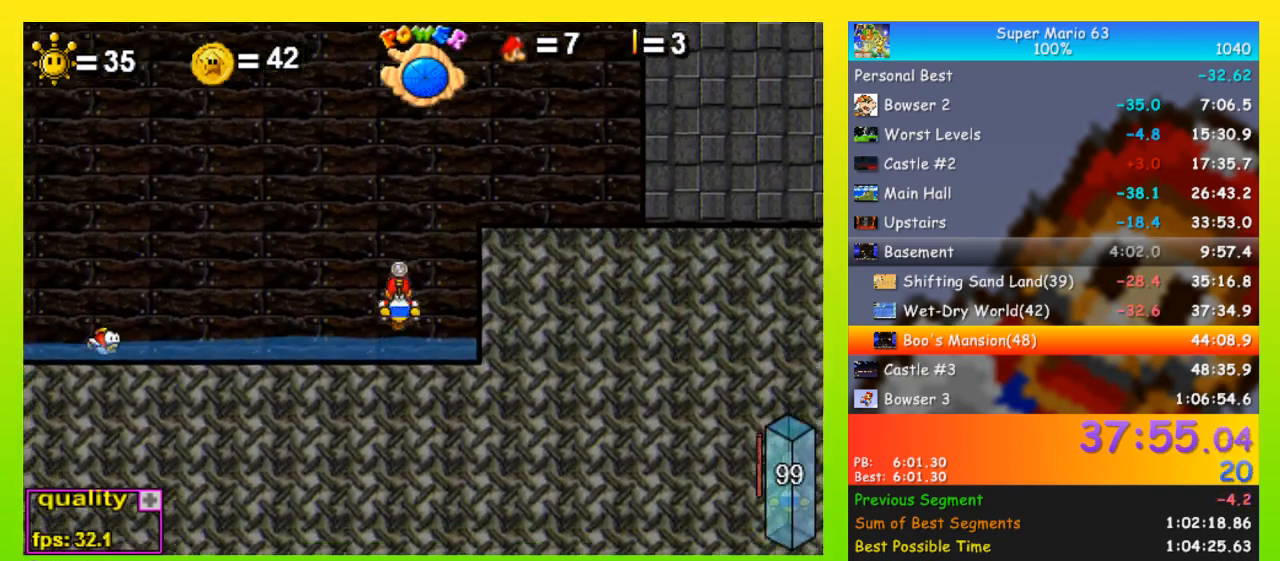
{"keys": ["right", "space", "up"], "events": [[167, "right", "down"], [233, "up", "down"], [300, "space", "down"]]}
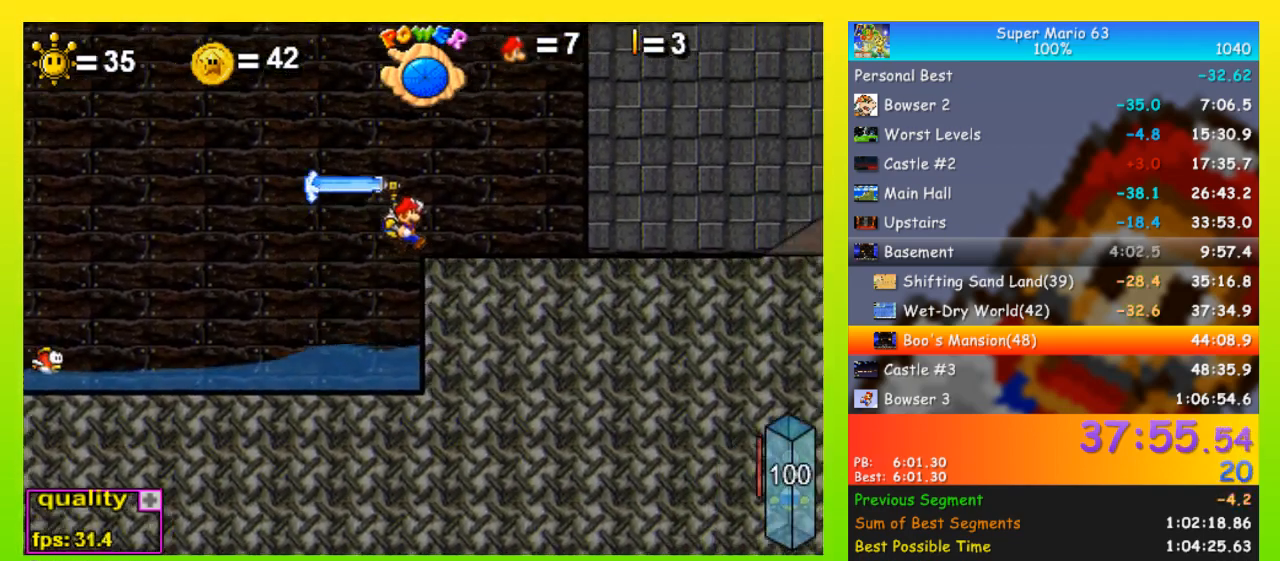
{"keys": ["right", "space"], "events": [[267, "up", "up"]]}
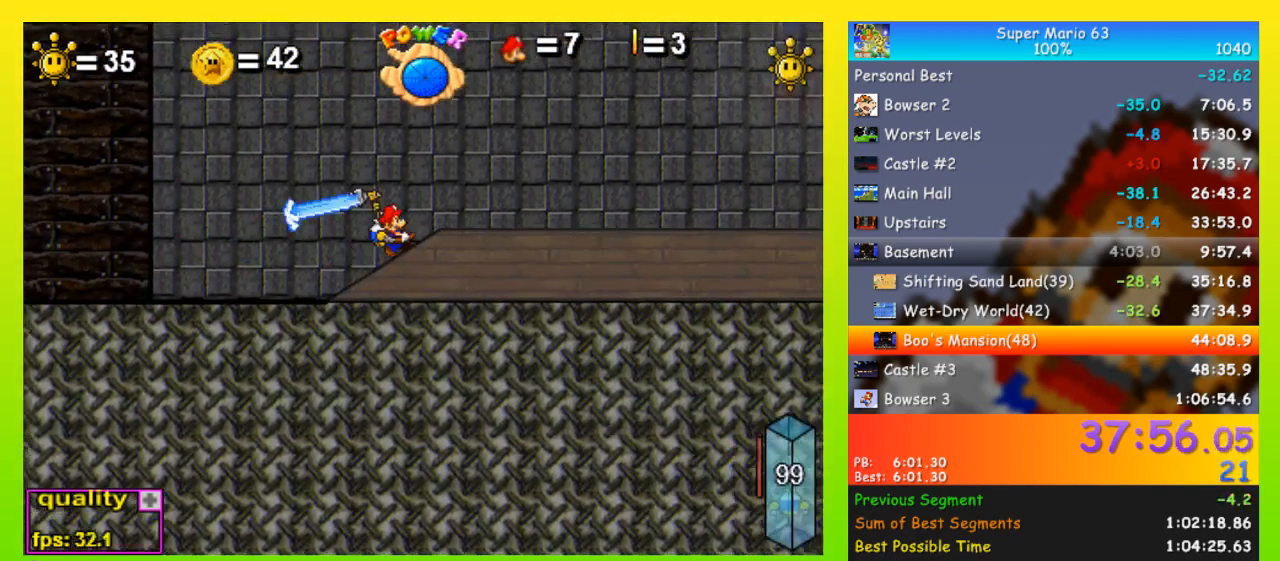
{"keys": ["right", "space", "up"], "events": [[33, "up", "down"]]}
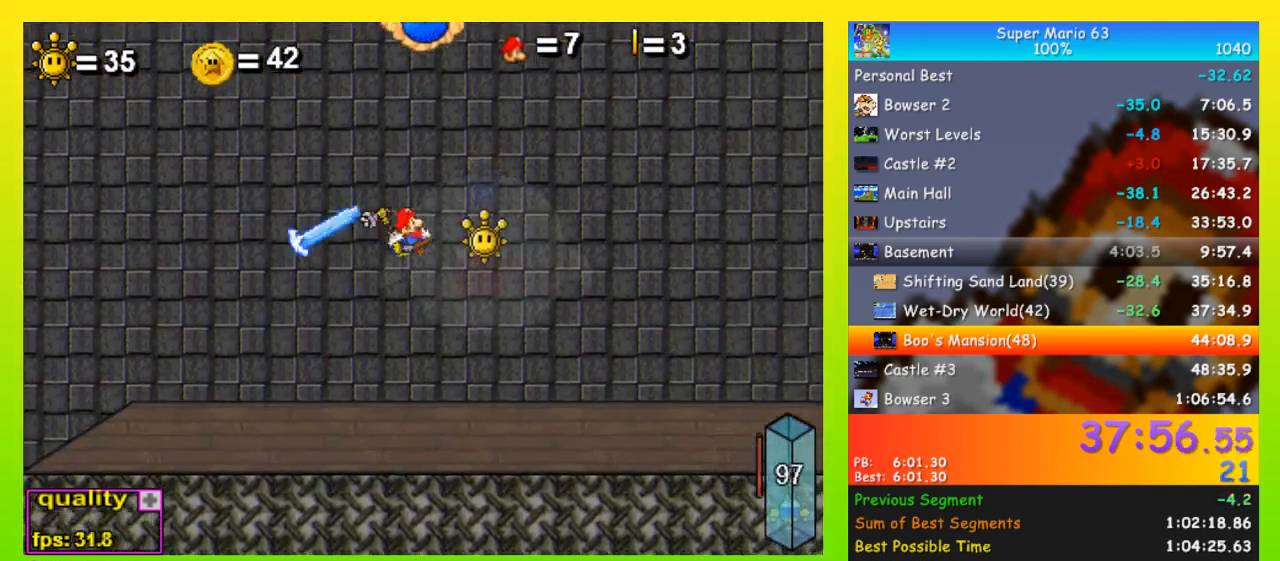
{"keys": ["space"], "events": [[100, "right", "up"], [100, "up", "up"]]}
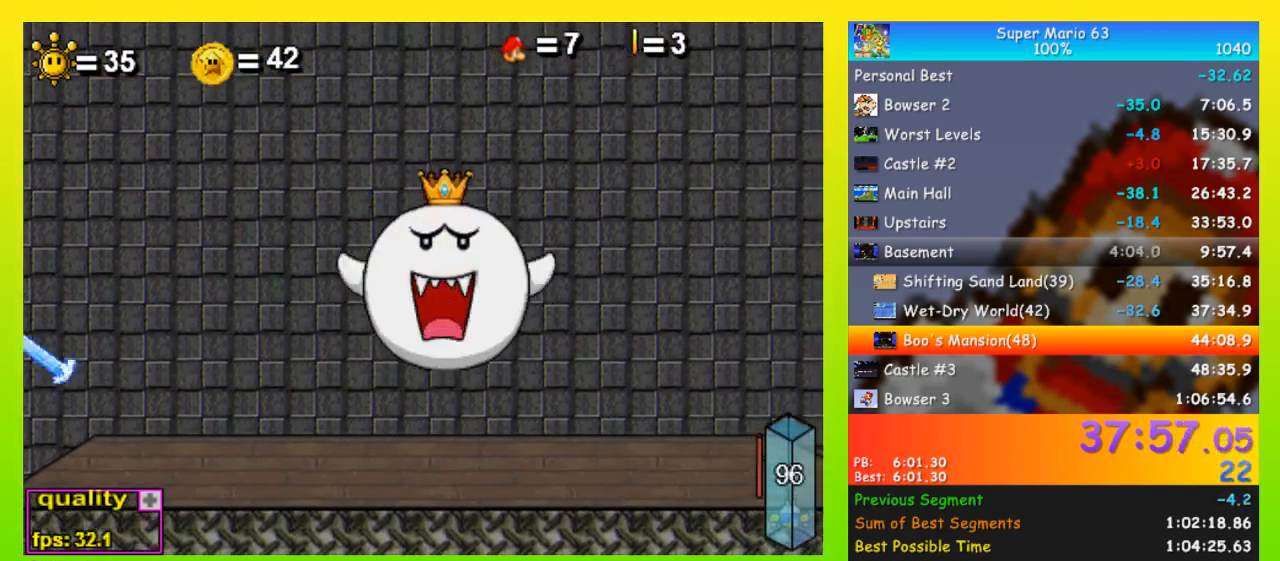
{"keys": ["minus", "space"], "events": [[100, "minus", "down"]]}
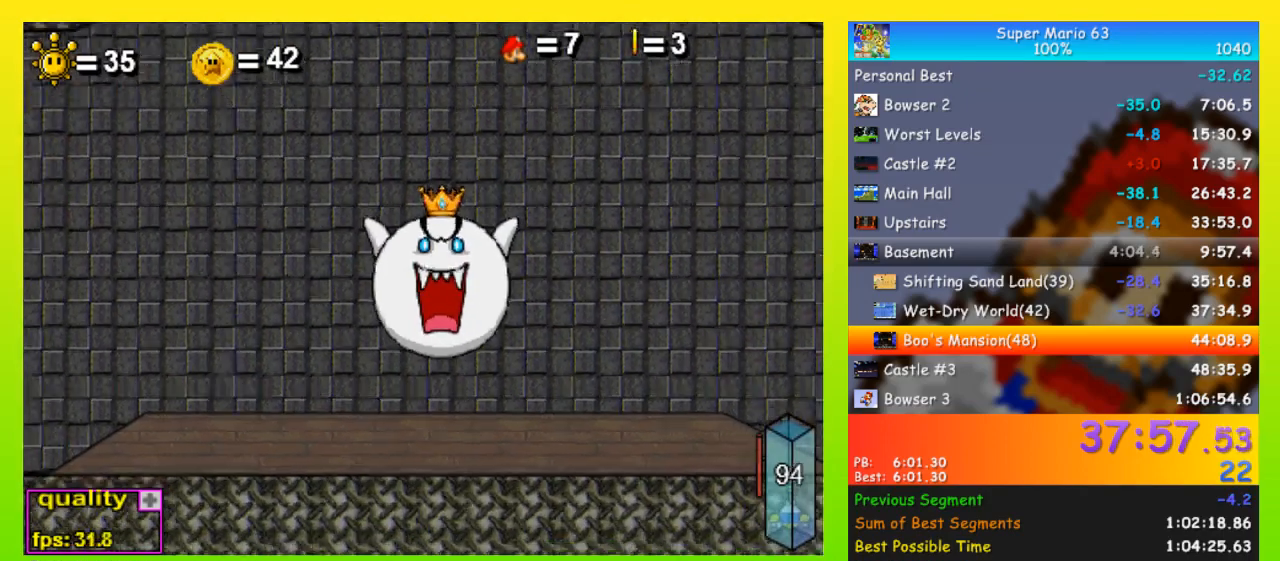
{"keys": ["minus", "space"], "events": []}
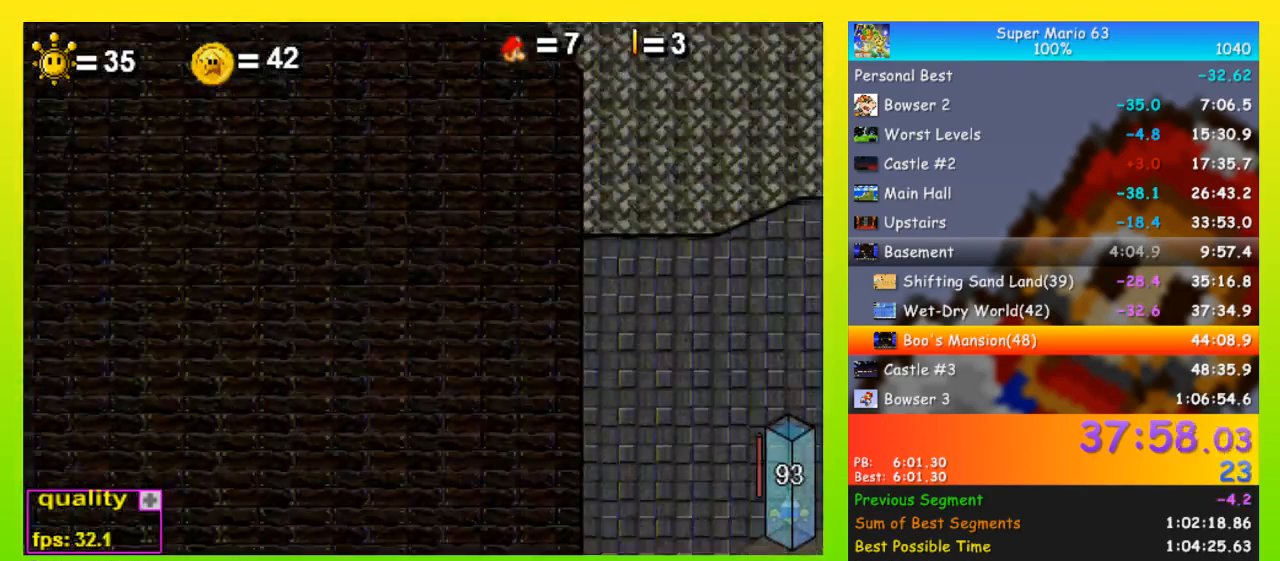
{"keys": ["minus", "space"], "events": []}
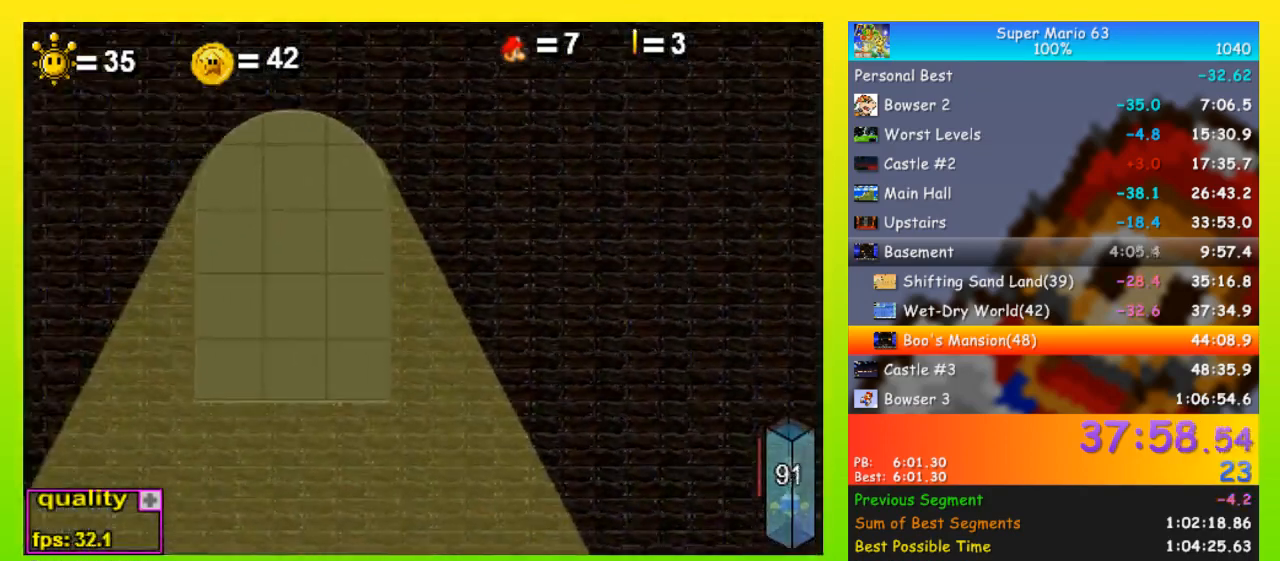
{"keys": [], "events": [[100, "minus", "up"], [100, "space", "up"]]}
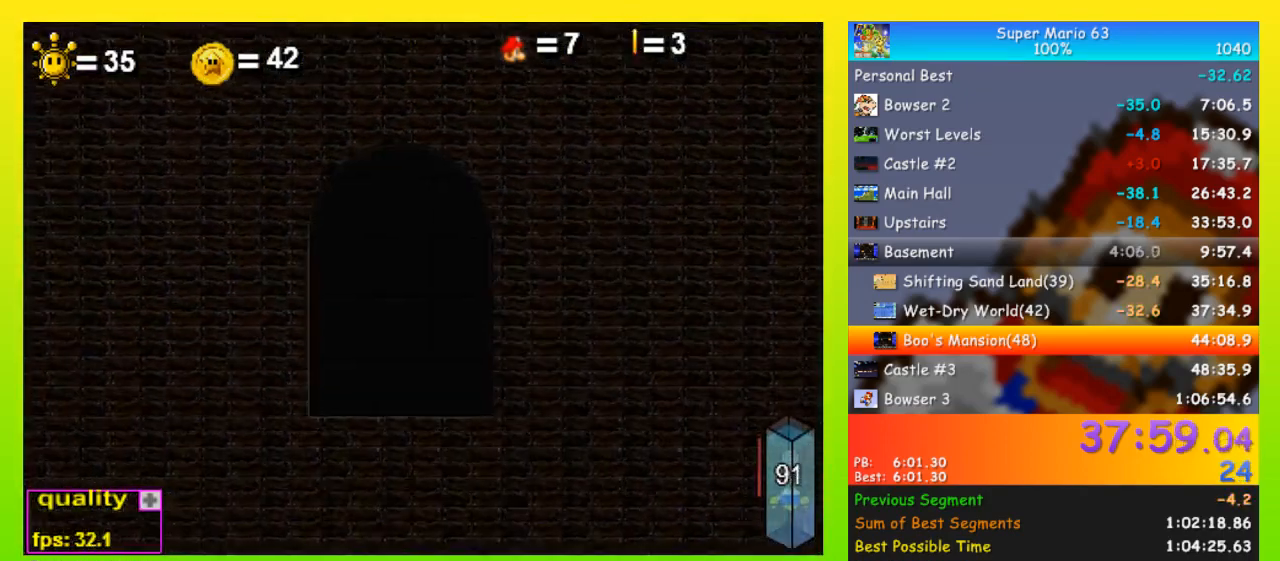
{"keys": [], "events": []}
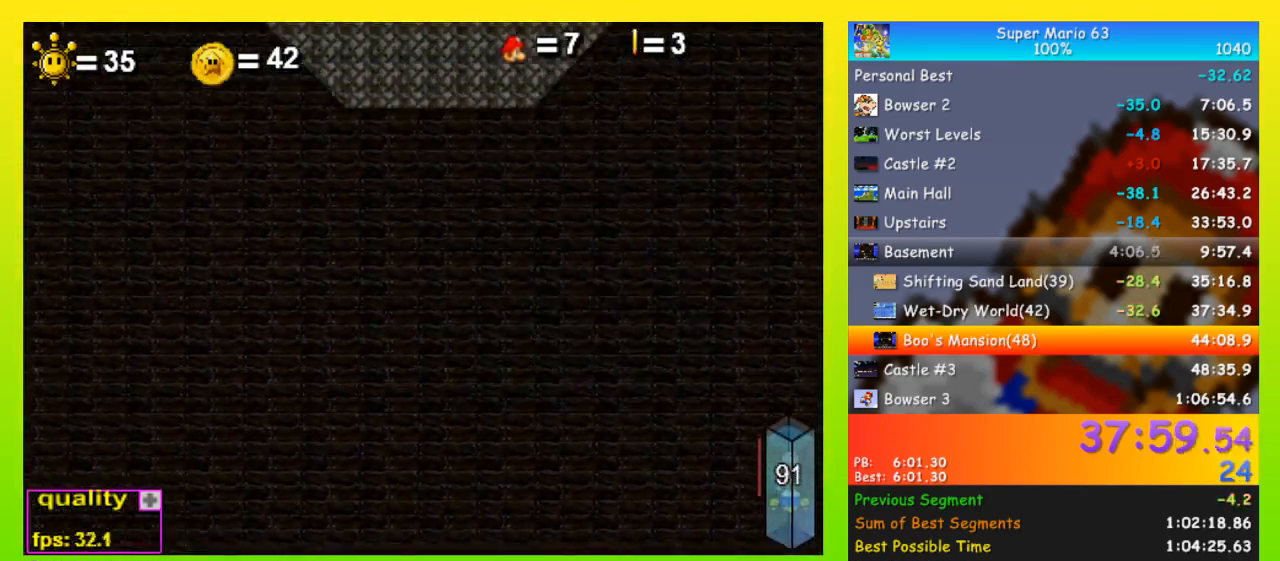
{"keys": [], "events": []}
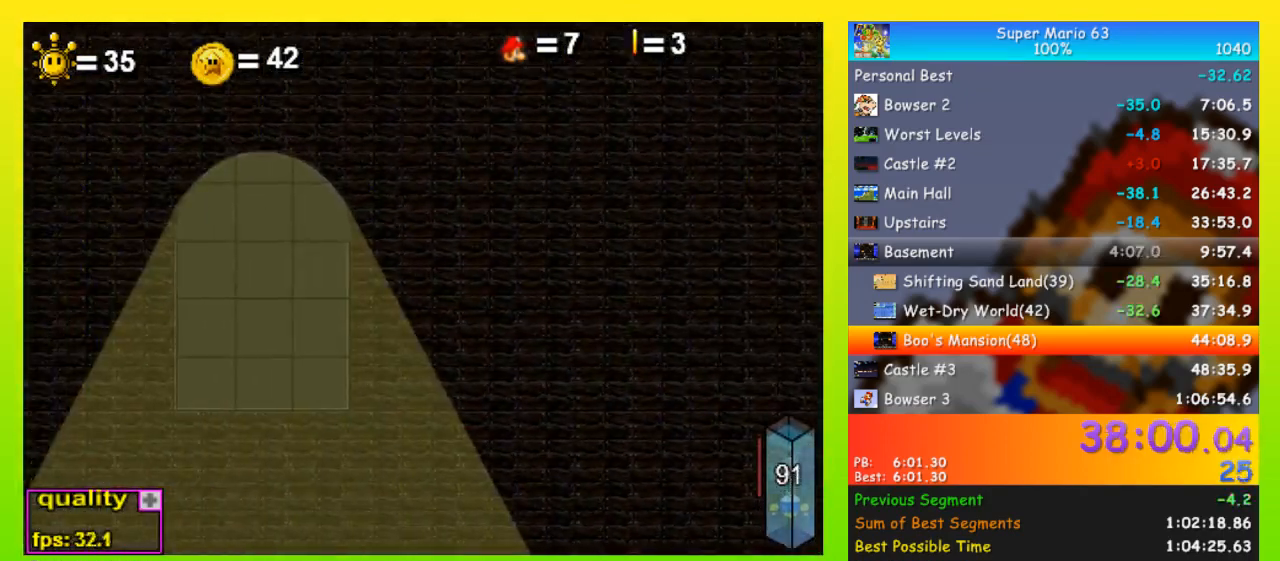
{"keys": [], "events": []}
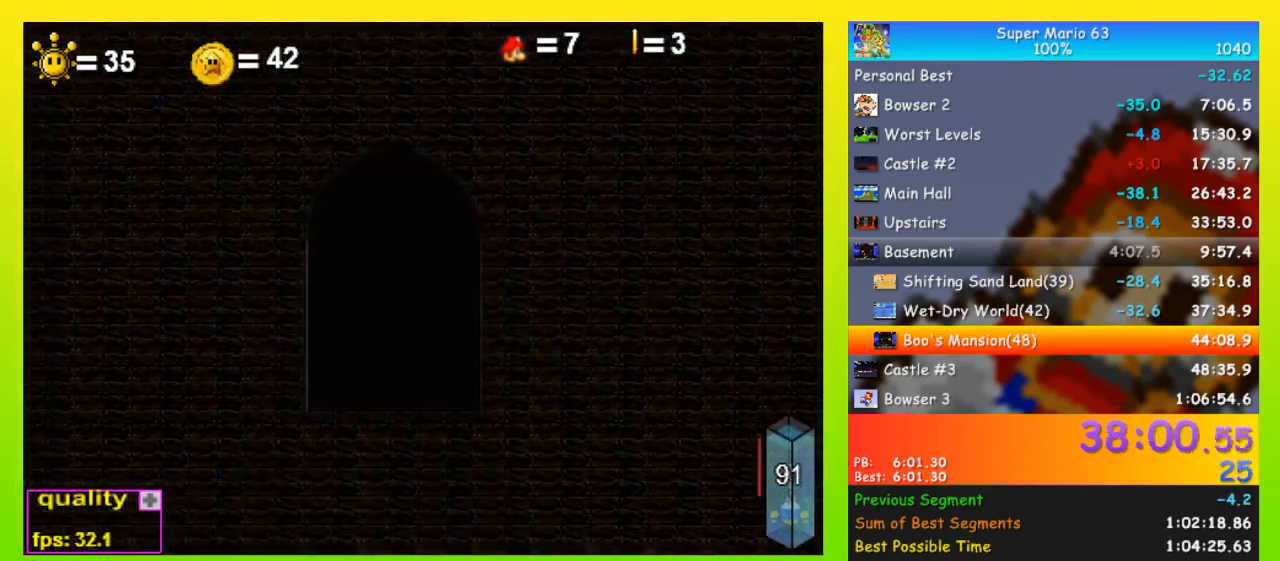
{"keys": [], "events": []}
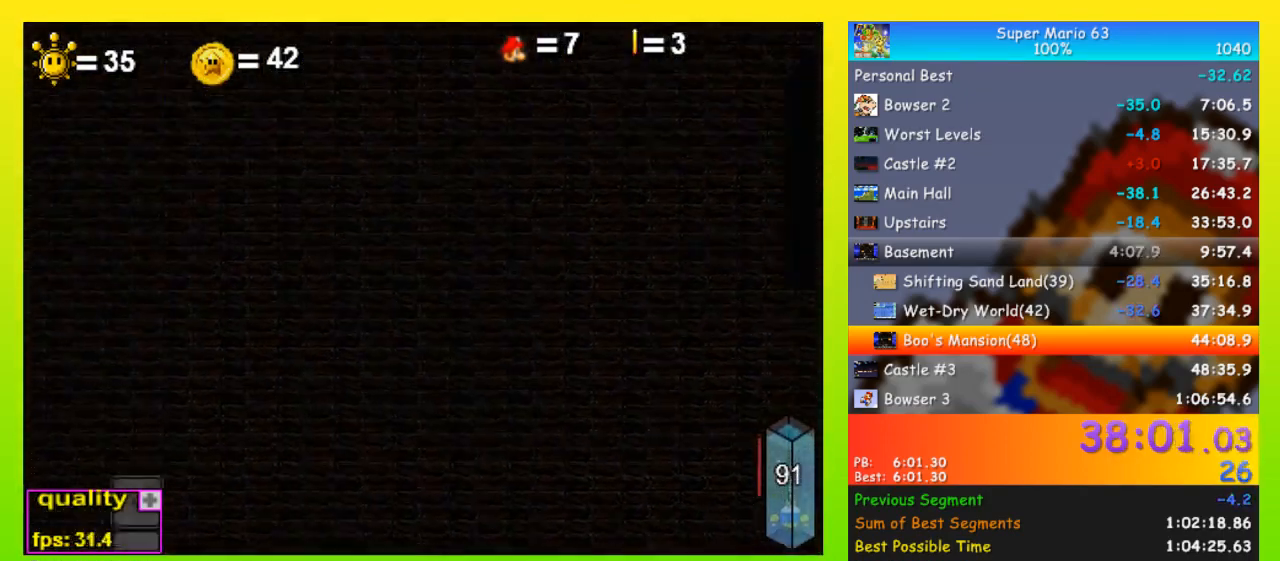
{"keys": ["left", "space"], "events": [[467, "left", "down"], [467, "space", "down"]]}
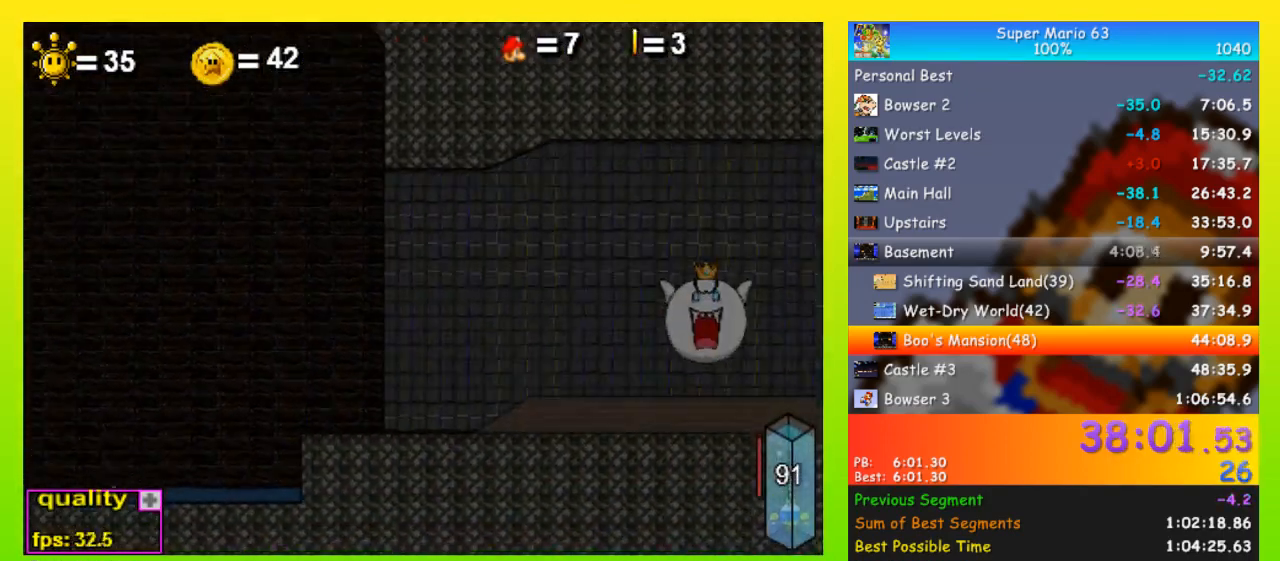
{"keys": ["left", "space"], "events": []}
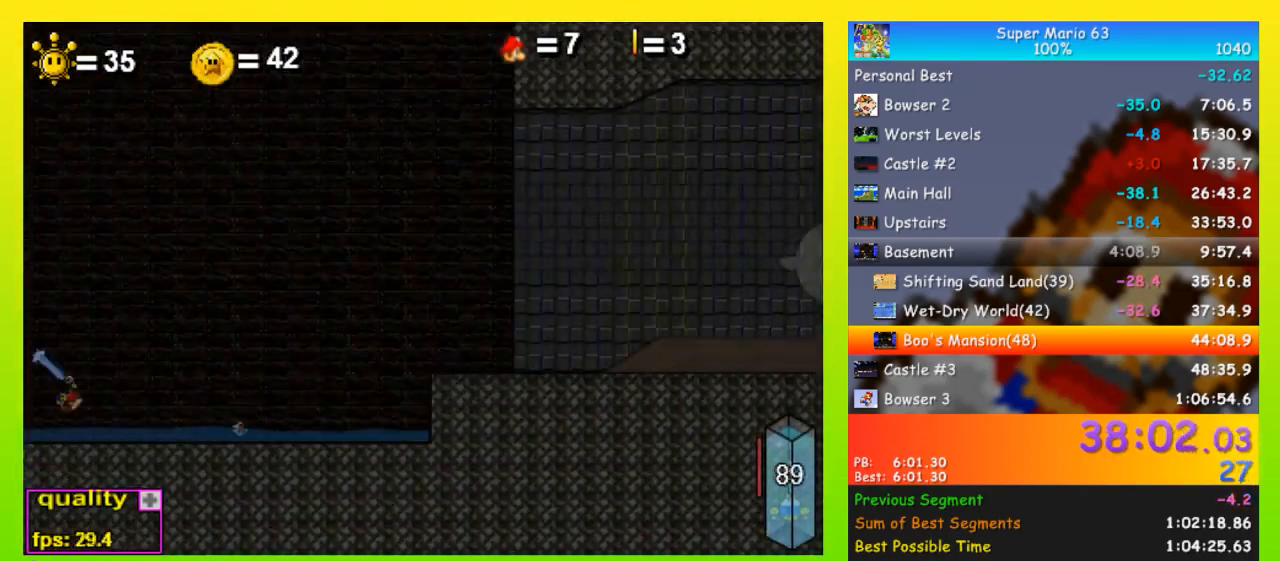
{"keys": ["left", "space"], "events": []}
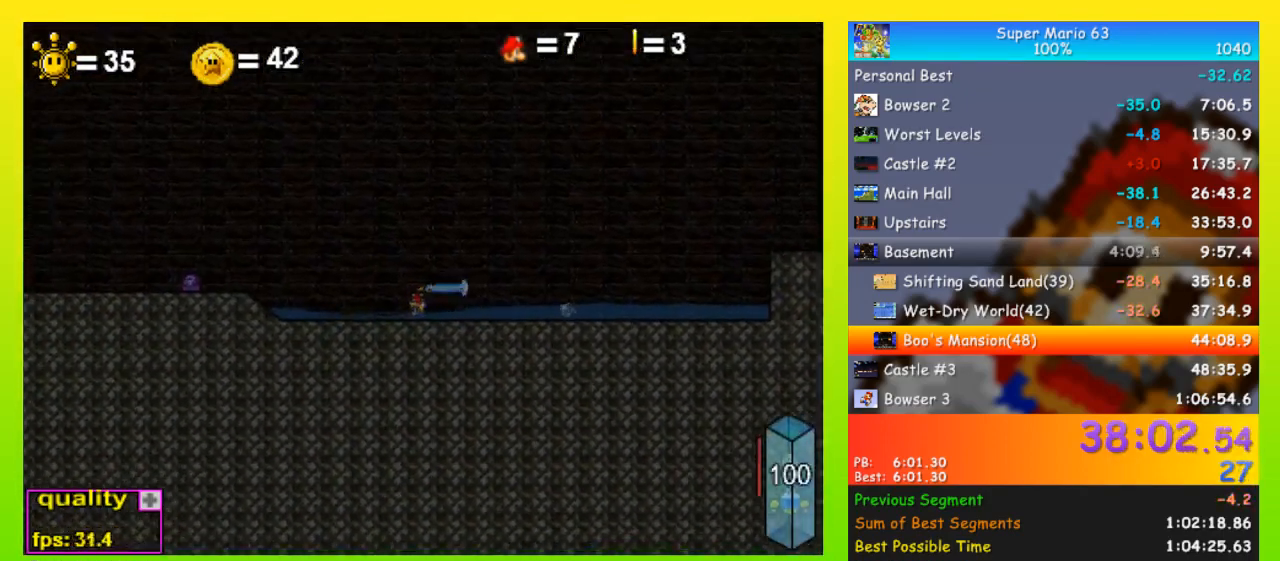
{"keys": ["right"], "events": [[233, "up", "down"], [267, "space", "up"], [367, "up", "up"], [433, "left", "up"], [433, "right", "down"]]}
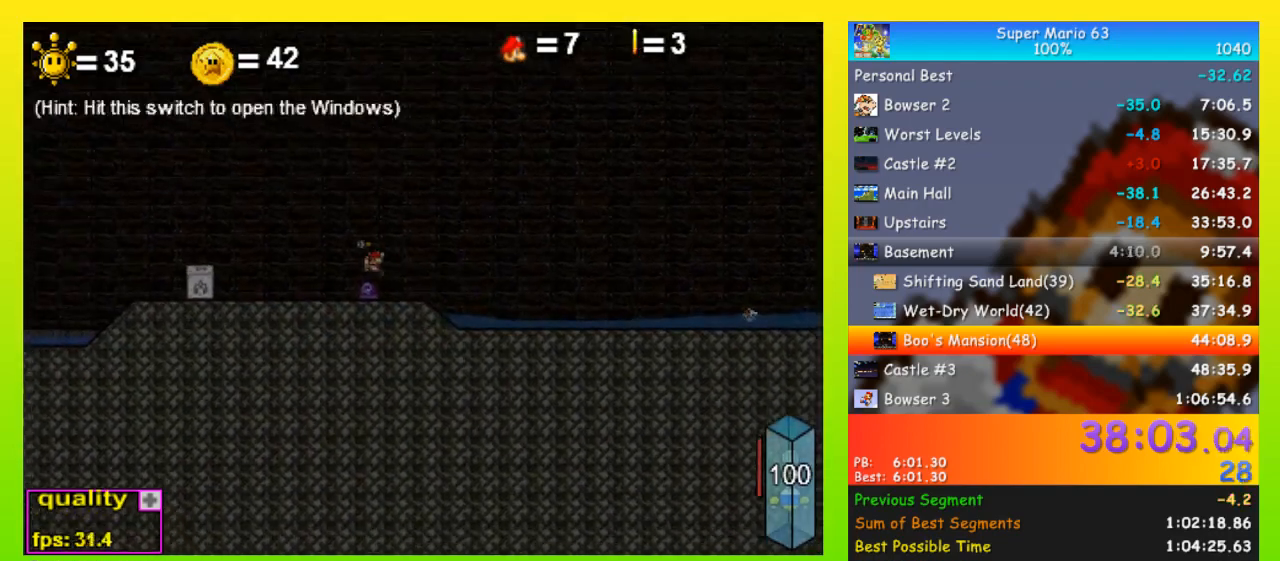
{"keys": ["left", "space", "up"], "events": [[400, "left", "down"], [400, "right", "up"], [400, "space", "down"], [400, "up", "down"]]}
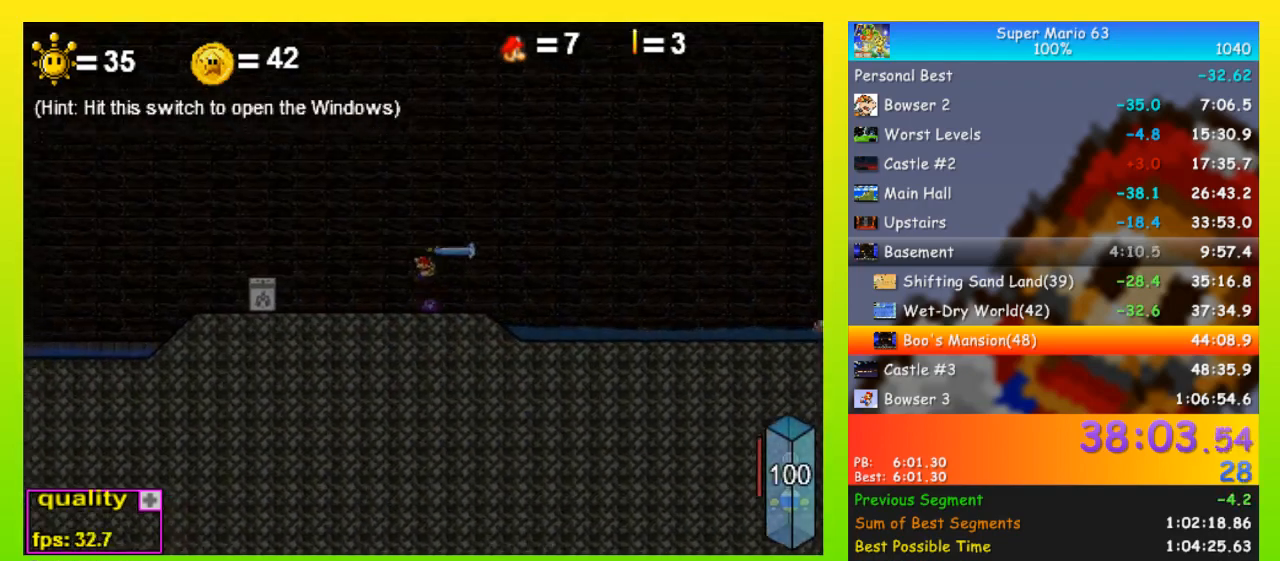
{"keys": ["left", "space"], "events": [[400, "up", "up"]]}
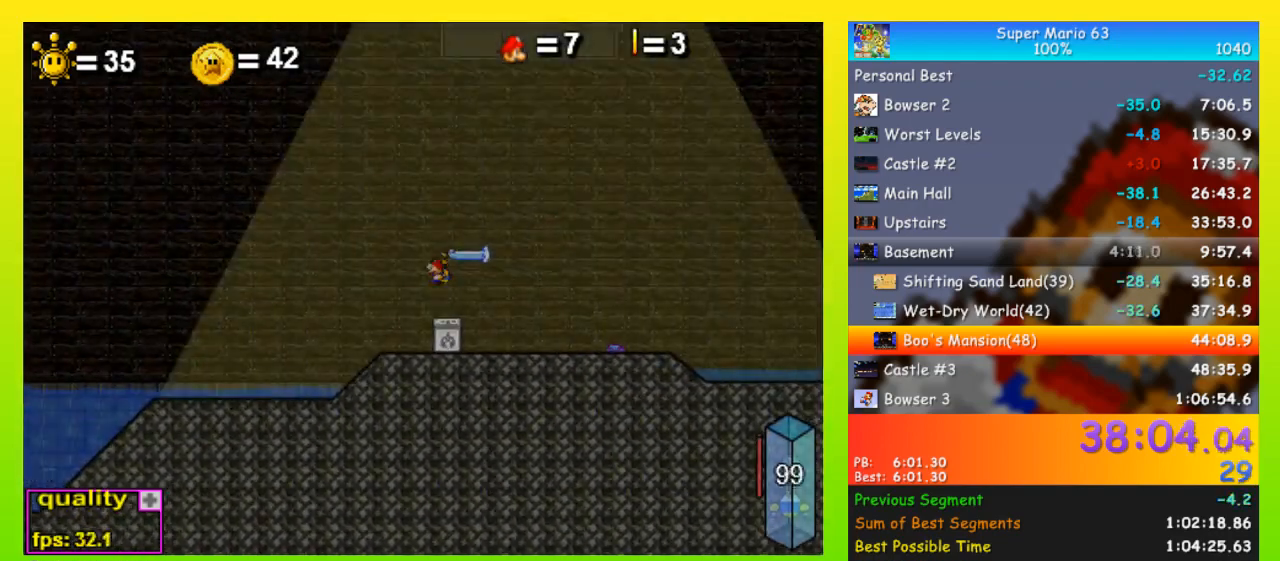
{"keys": ["left", "space"], "events": [[400, "down", "down"], [500, "down", "up"]]}
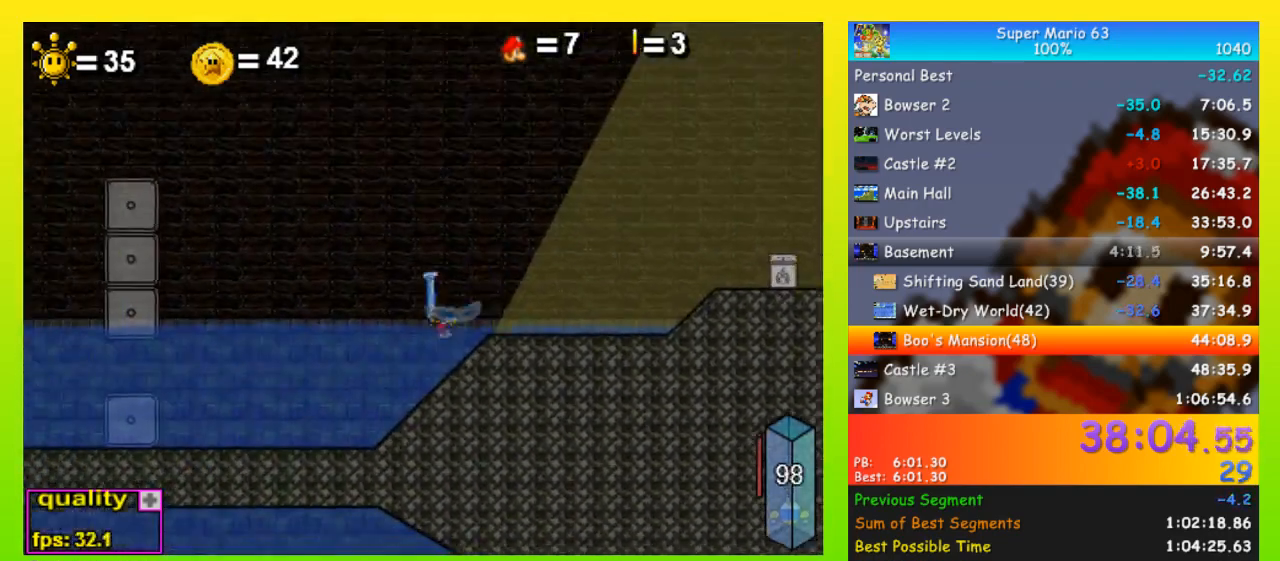
{"keys": ["left", "space", "up"], "events": [[133, "down", "down"], [233, "down", "up"], [300, "up", "down"]]}
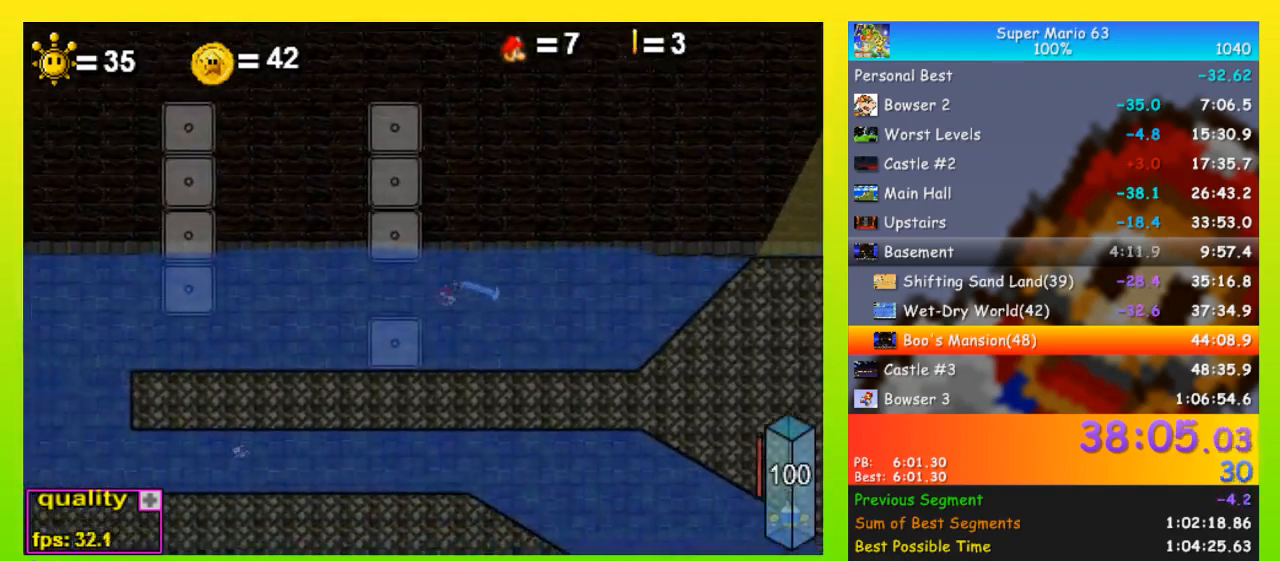
{"keys": ["down", "left", "space"], "events": [[33, "up", "up"], [133, "down", "down"], [300, "left", "up"], [300, "right", "down"], [433, "left", "down"], [433, "right", "up"]]}
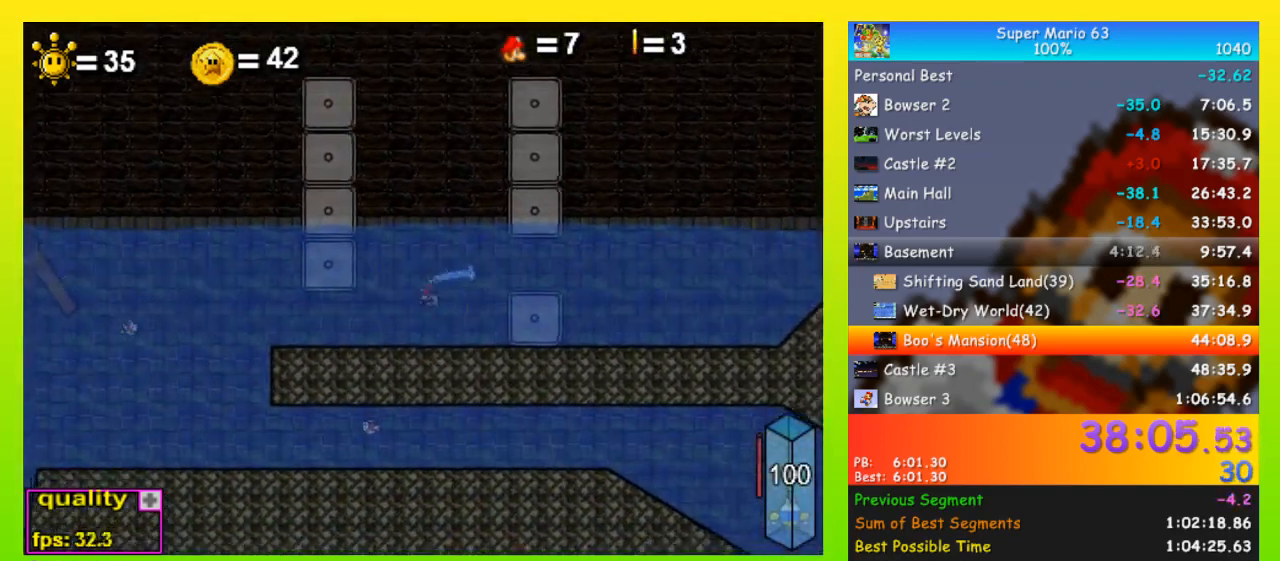
{"keys": ["left", "space"], "events": [[133, "down", "up"]]}
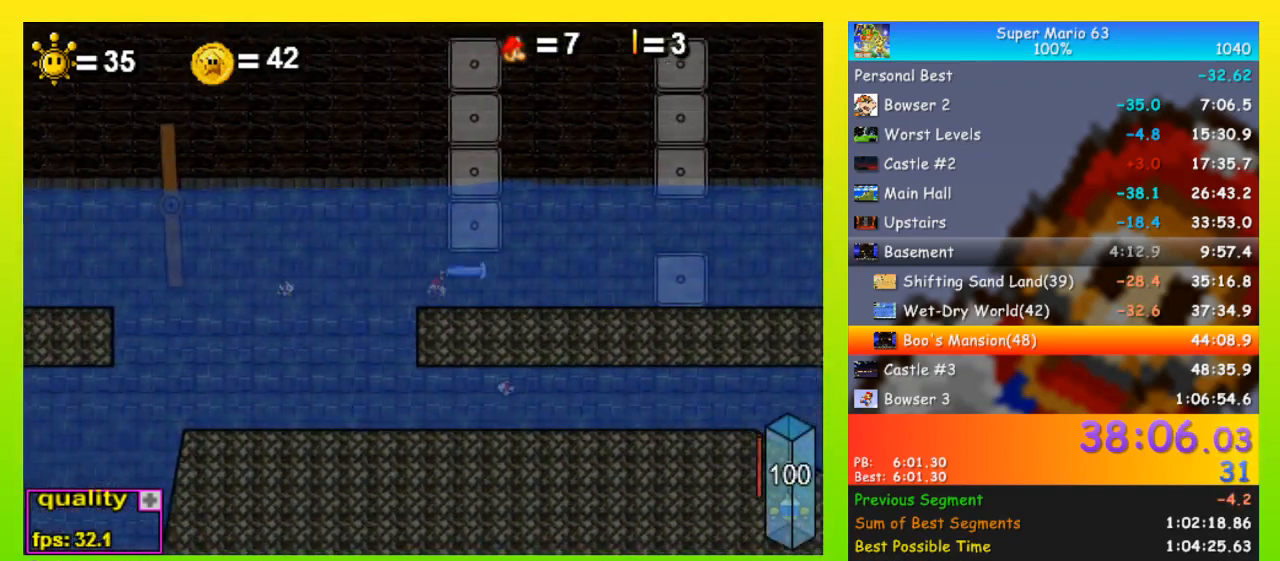
{"keys": ["left", "space"], "events": []}
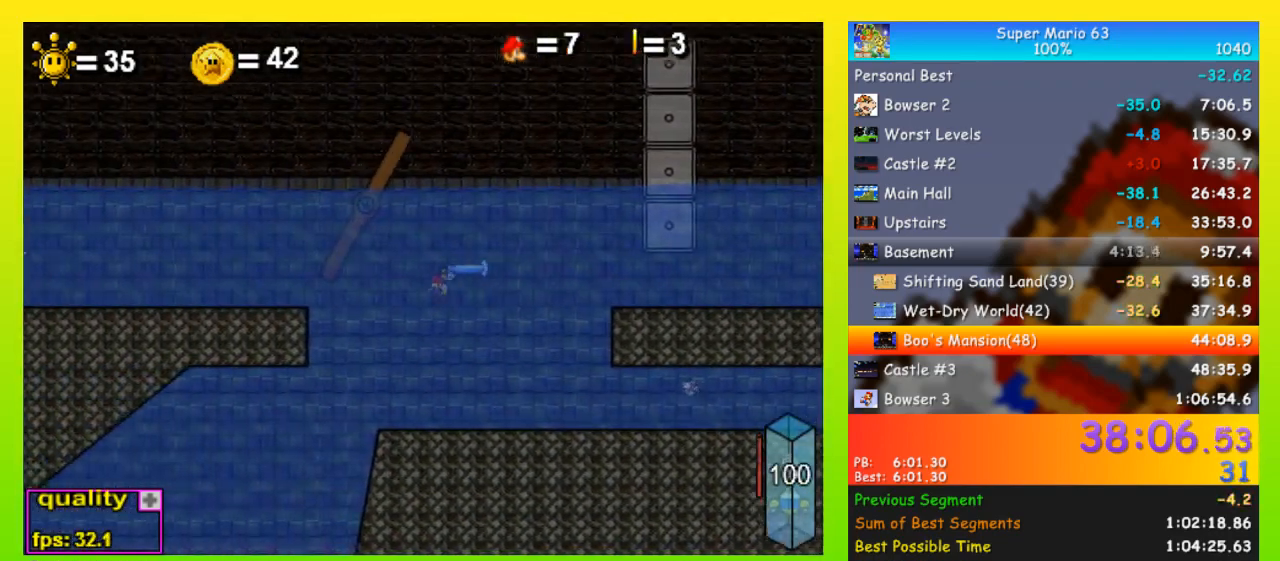
{"keys": ["left", "space", "up"], "events": [[333, "up", "down"], [400, "up", "up"], [500, "up", "down"]]}
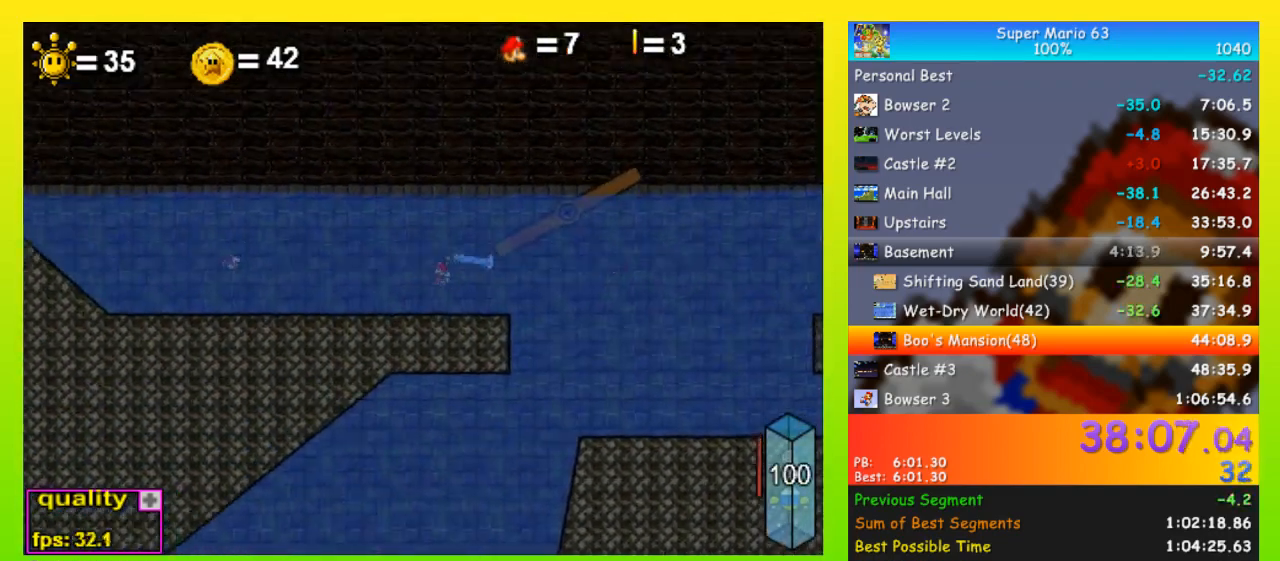
{"keys": ["left", "space", "up"], "events": [[33, "up", "up"], [100, "up", "down"], [133, "up", "up"], [167, "up", "down"], [233, "up", "up"], [333, "up", "down"], [367, "up", "up"], [400, "up", "down"]]}
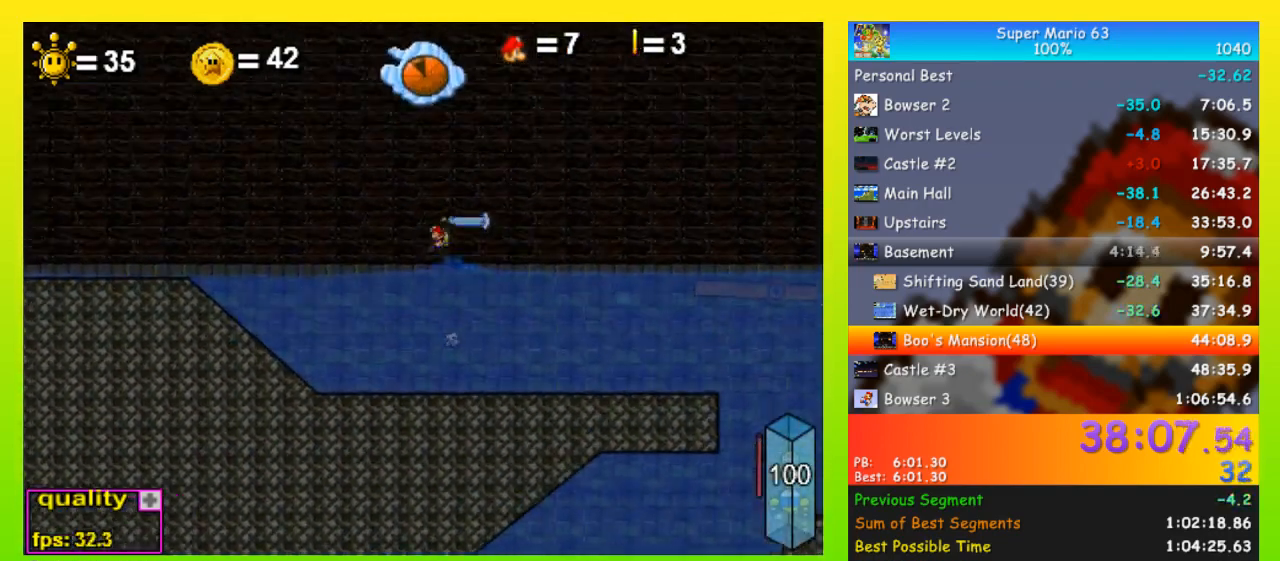
{"keys": ["left", "space", "up"], "events": [[367, "x", "down"], [467, "x", "up"]]}
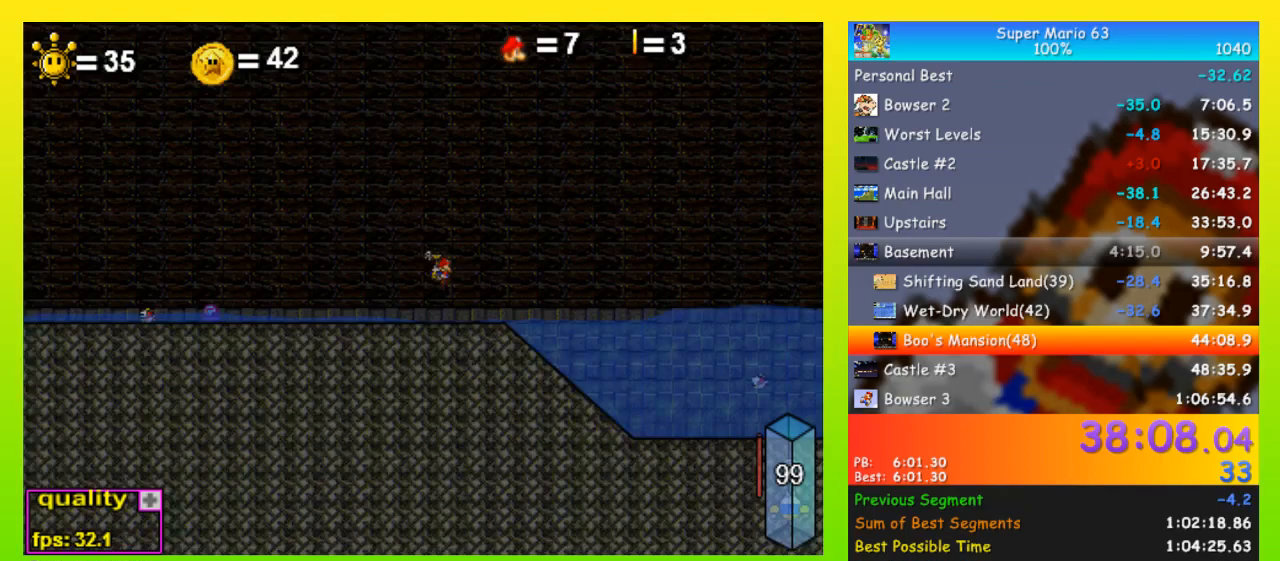
{"keys": ["right", "space", "up"], "events": [[200, "up", "up"], [300, "left", "up"], [300, "right", "down"], [400, "up", "down"]]}
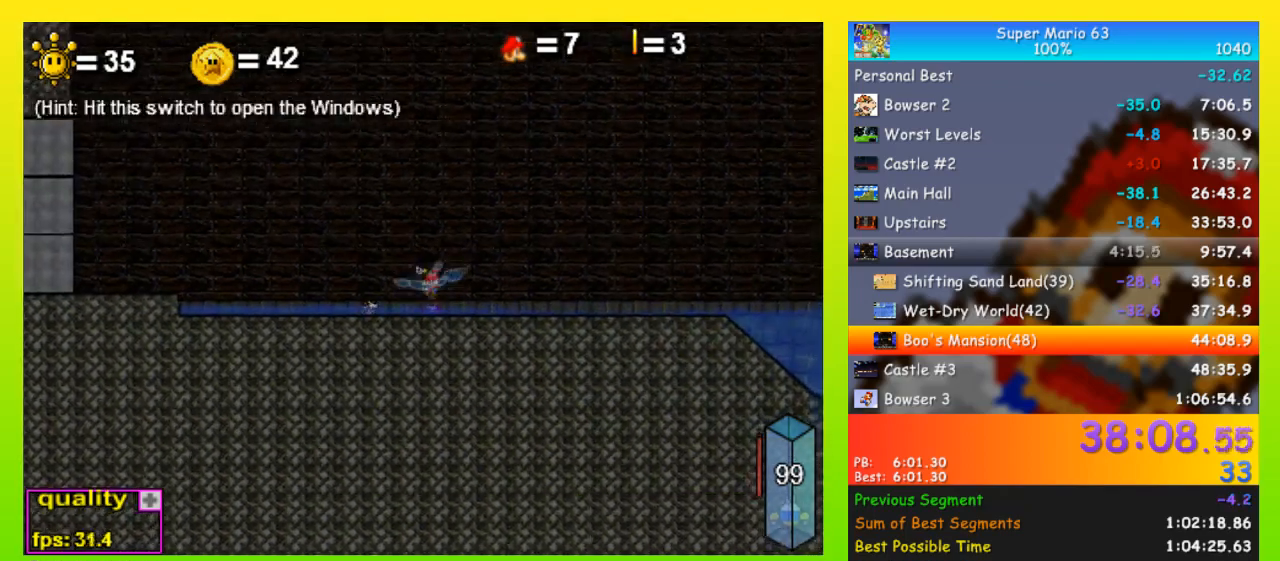
{"keys": ["right", "space"], "events": [[300, "up", "up"]]}